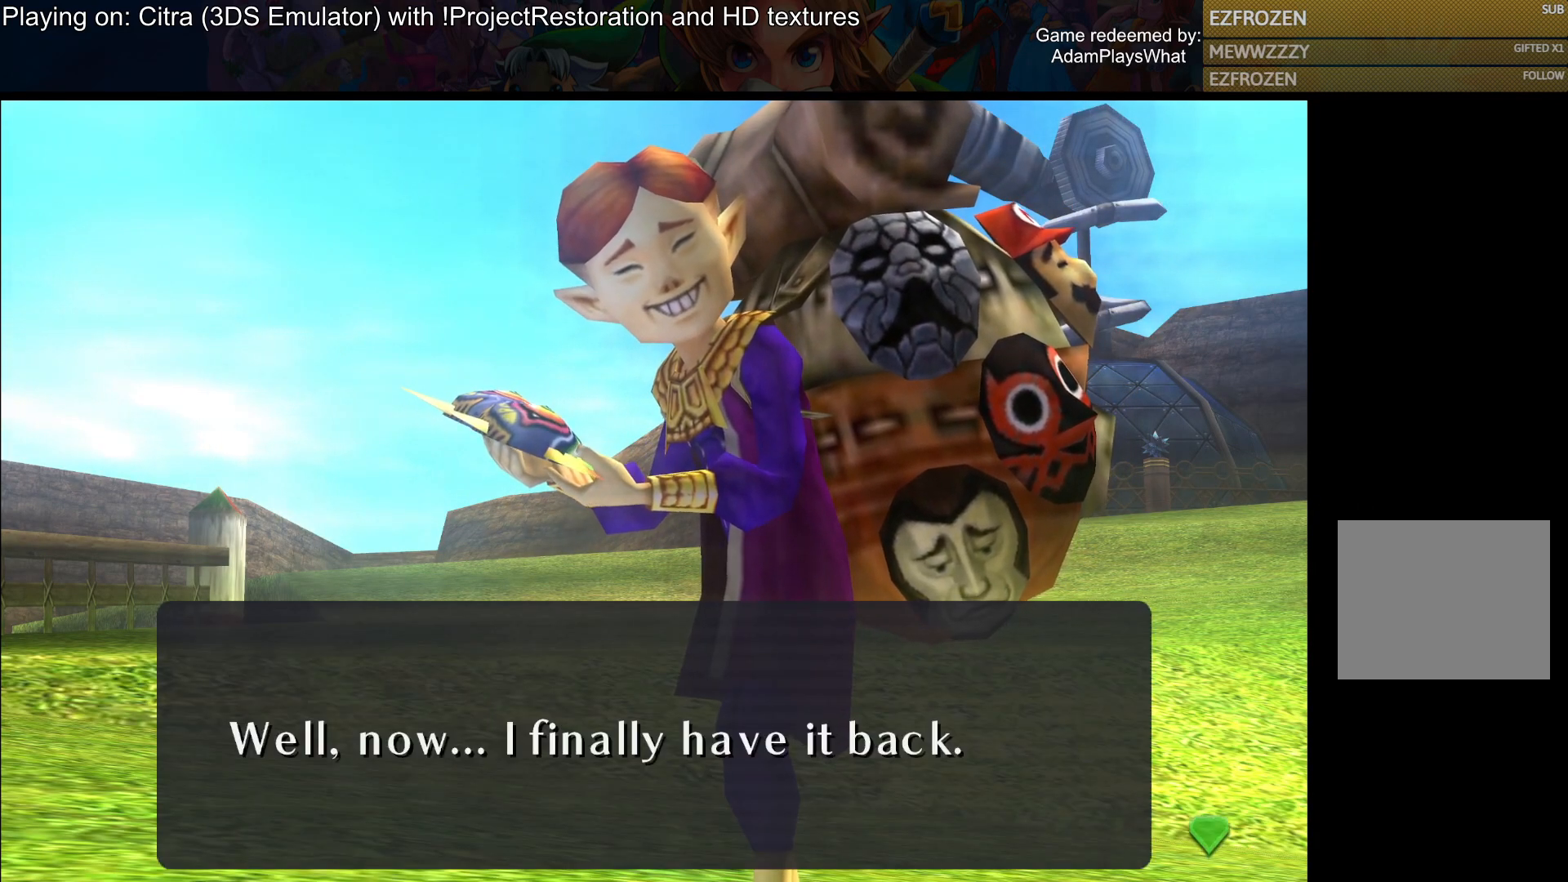
Gameplay with a controller (PlayStation layout); each line is a JSON object with the inputs held at the frame after it. "events" lists button and stick changes between this image and that frame as [ms after this image, input, new state], when the widget could be followed in between.
{"buttons": [], "left_stick": "center", "right_stick": "center", "events": [[334, "CROSS", "down"], [484, "CROSS", "up"]]}
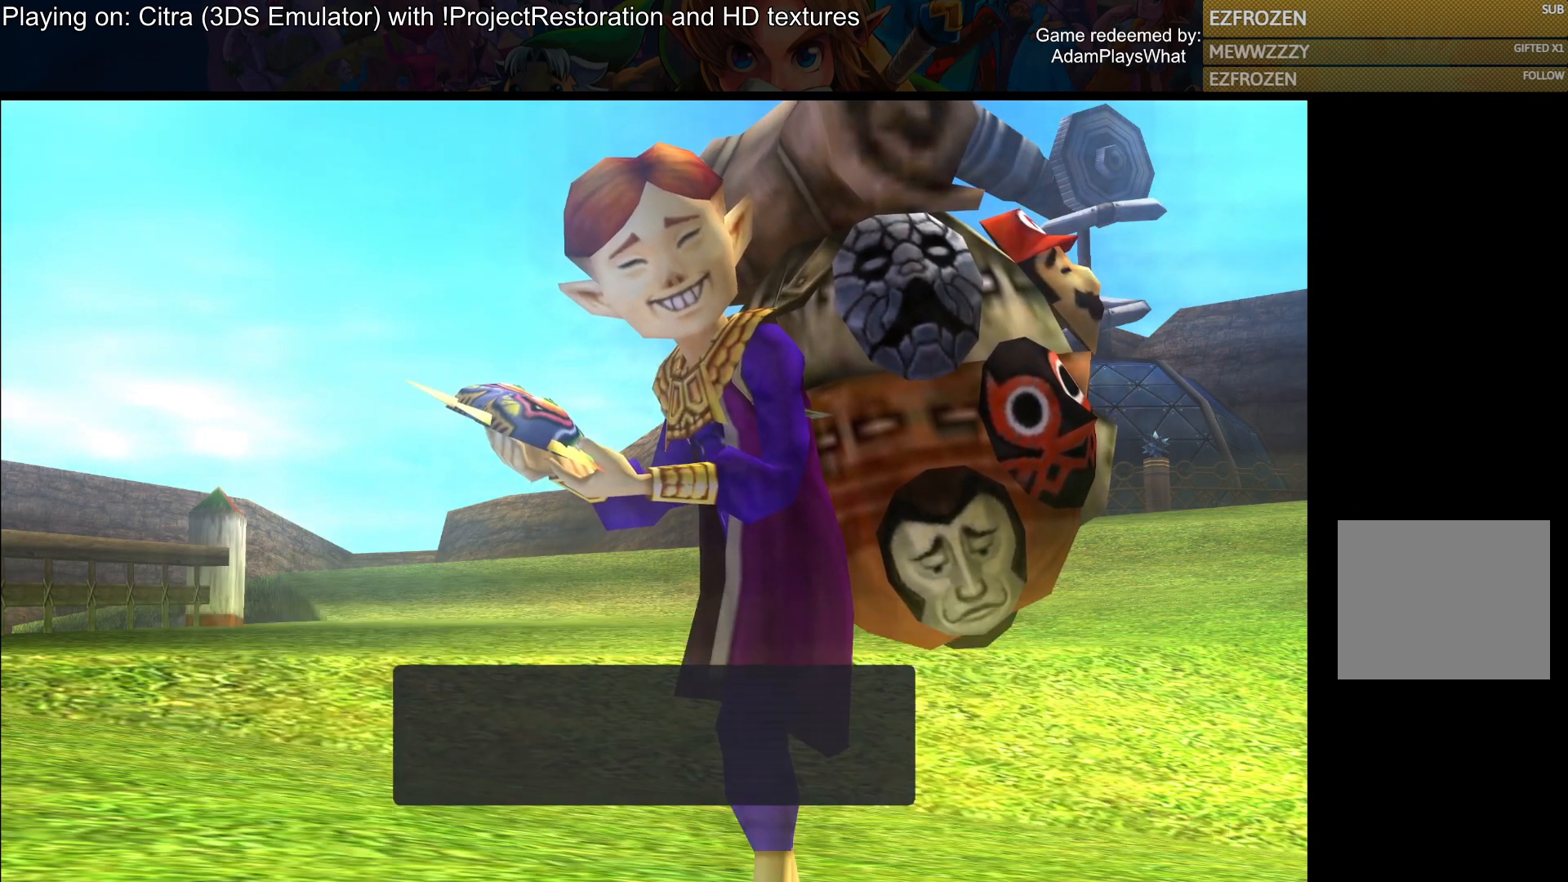
{"buttons": [], "left_stick": "center", "right_stick": "center", "events": []}
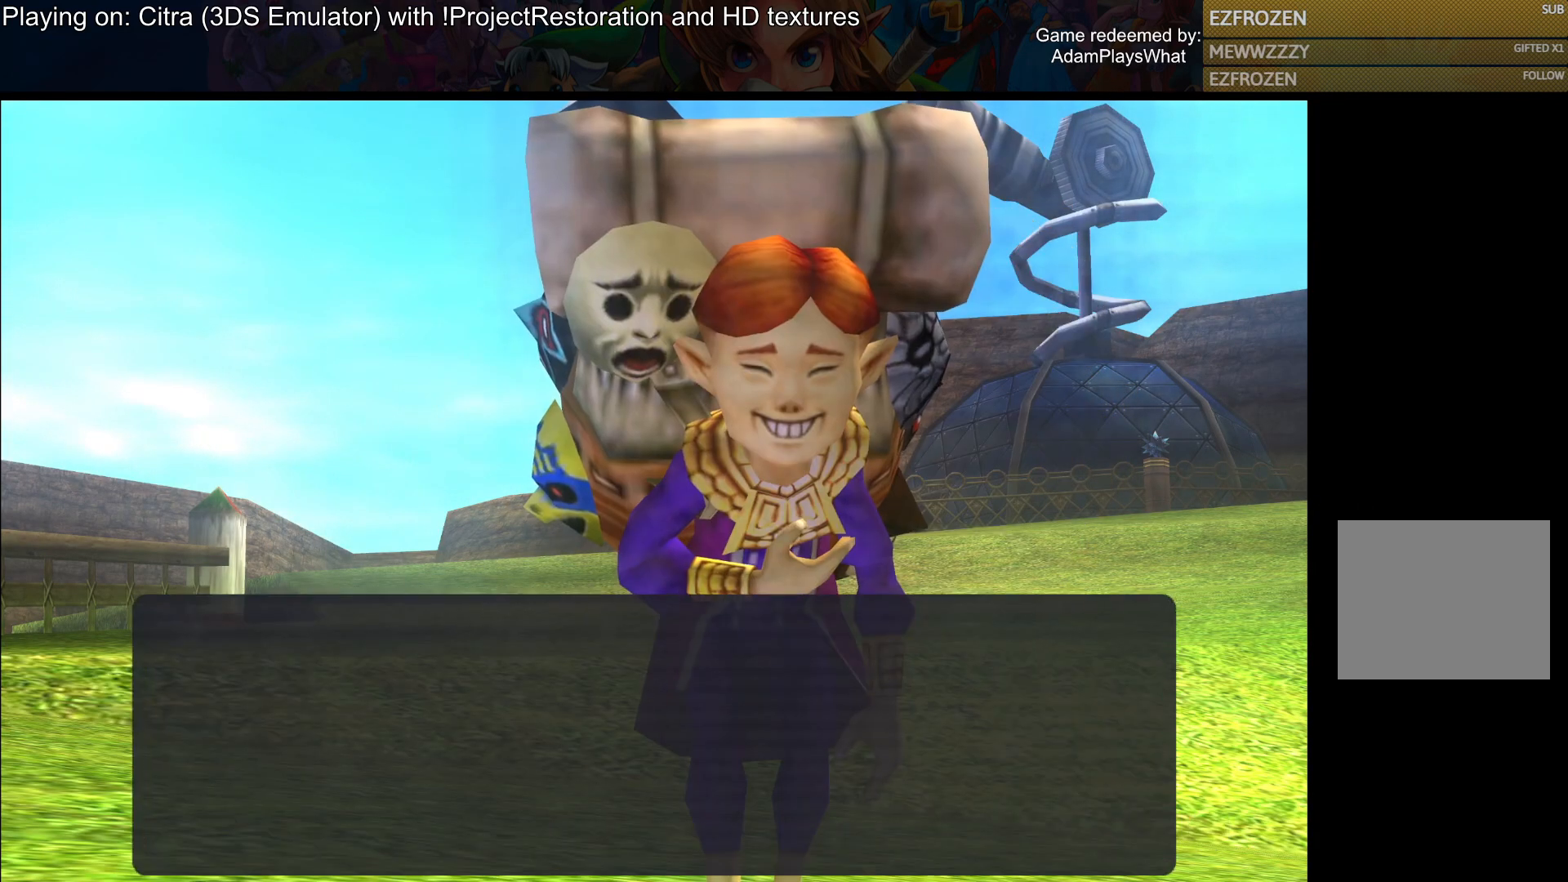
{"buttons": [], "left_stick": "center", "right_stick": "center", "events": []}
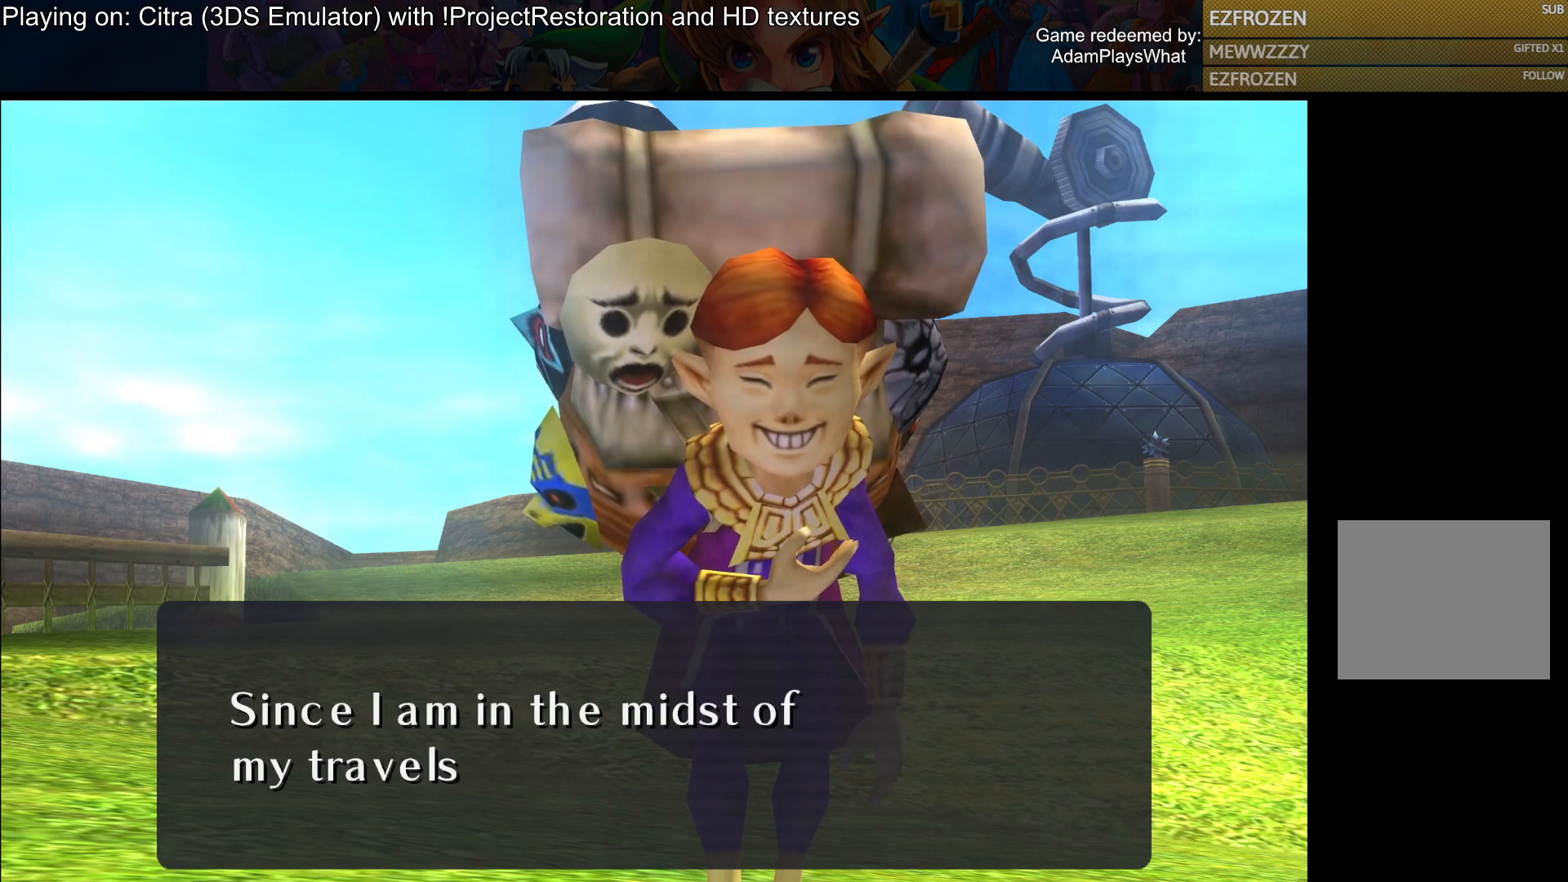
{"buttons": [], "left_stick": "center", "right_stick": "center", "events": [[300, "CROSS", "down"], [450, "CROSS", "up"]]}
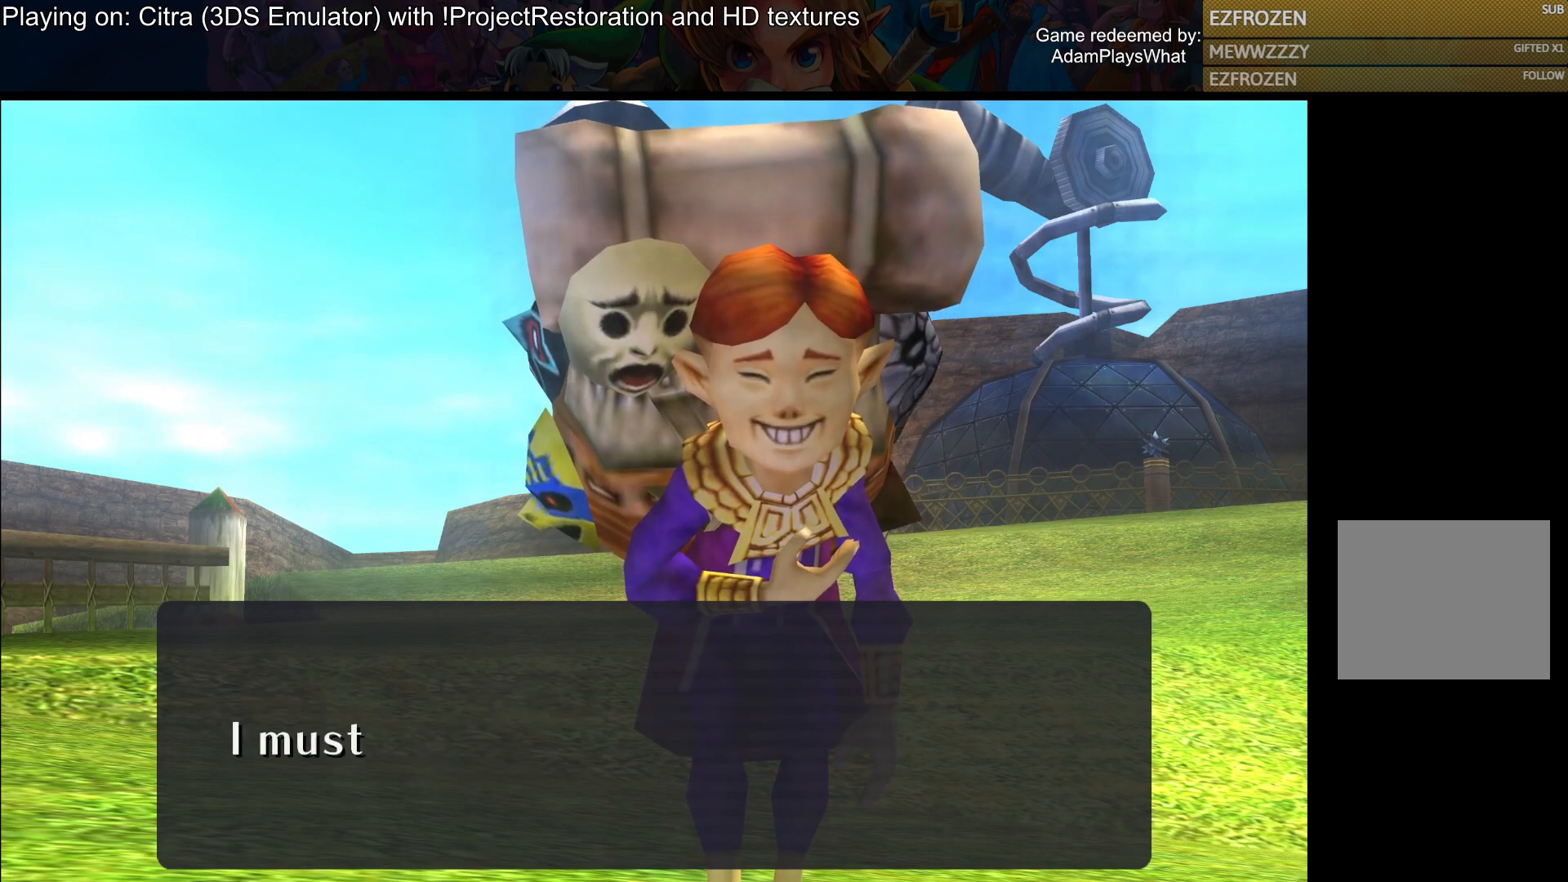
{"buttons": [], "left_stick": "center", "right_stick": "center", "events": []}
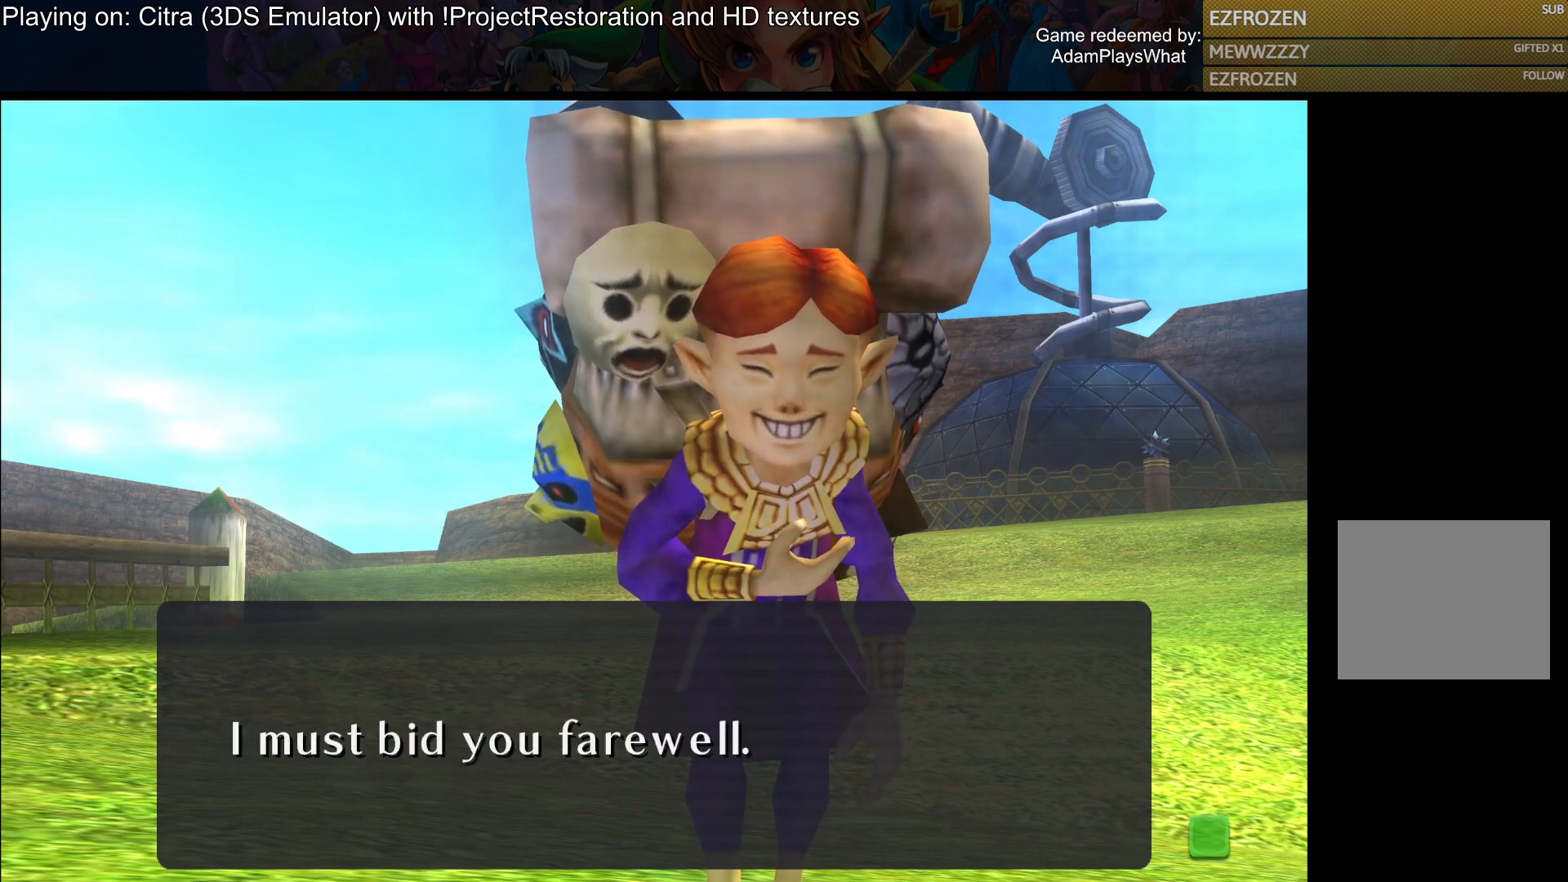
{"buttons": [], "left_stick": "center", "right_stick": "center", "events": []}
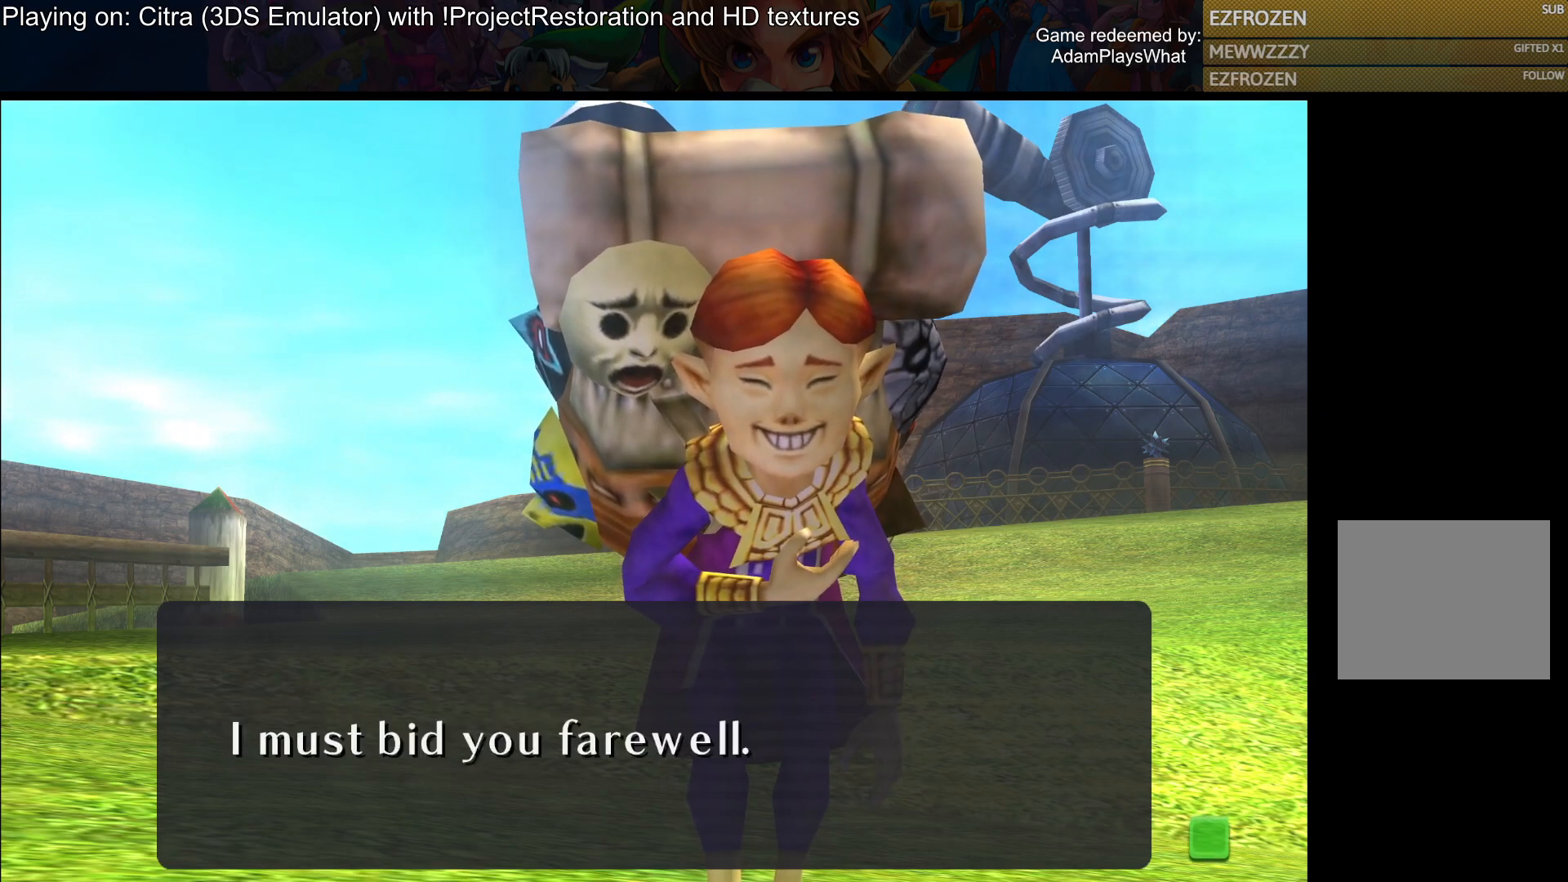
{"buttons": ["CROSS"], "left_stick": "center", "right_stick": "center", "events": [[384, "CROSS", "down"]]}
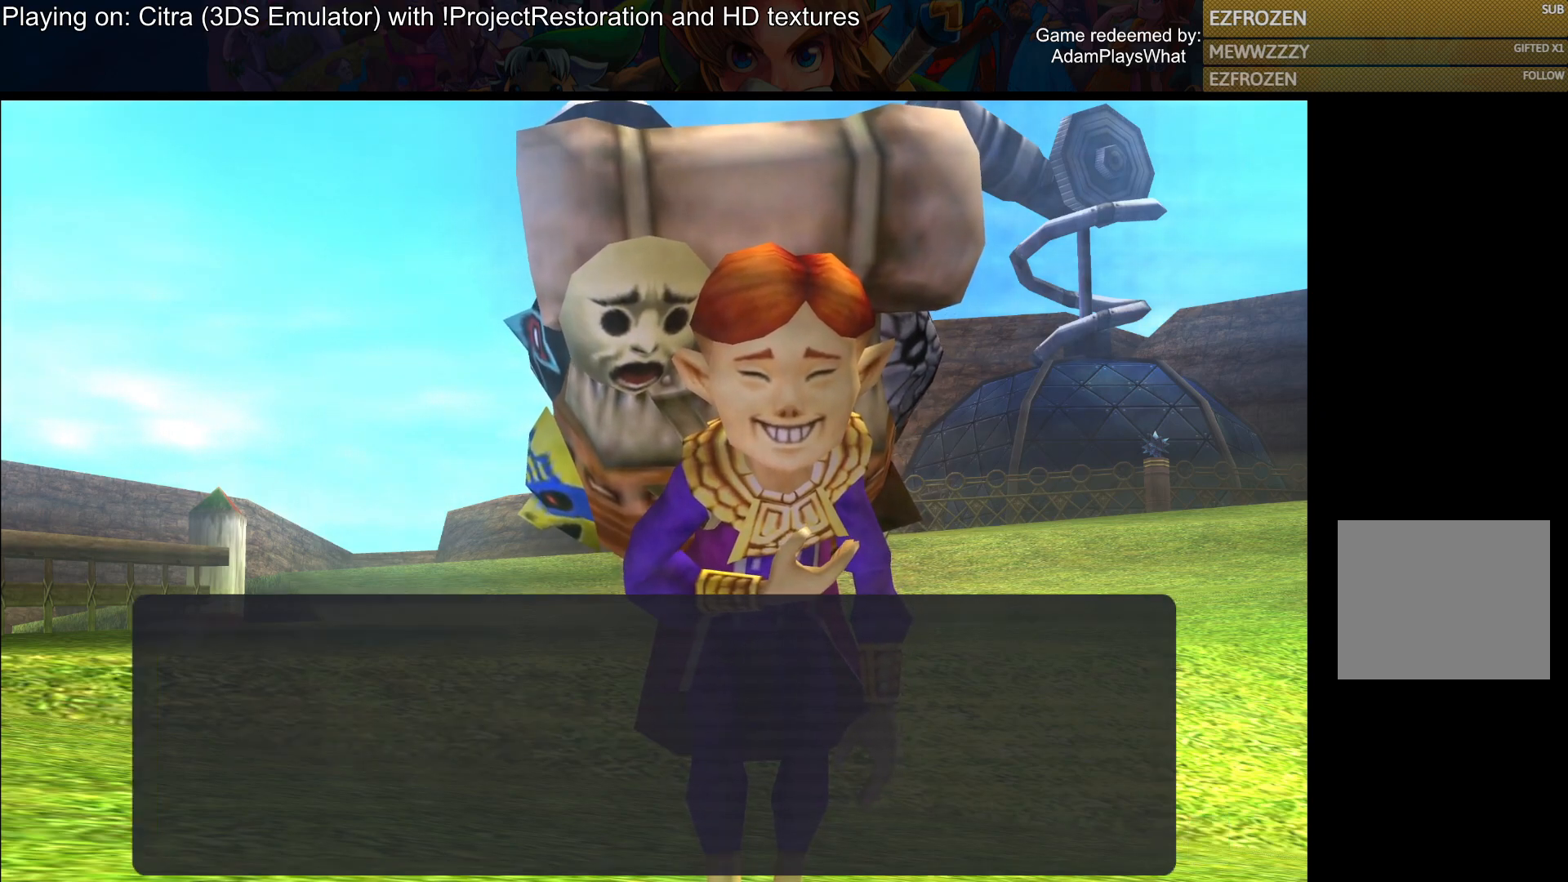
{"buttons": [], "left_stick": "center", "right_stick": "center", "events": [[66, "CROSS", "up"]]}